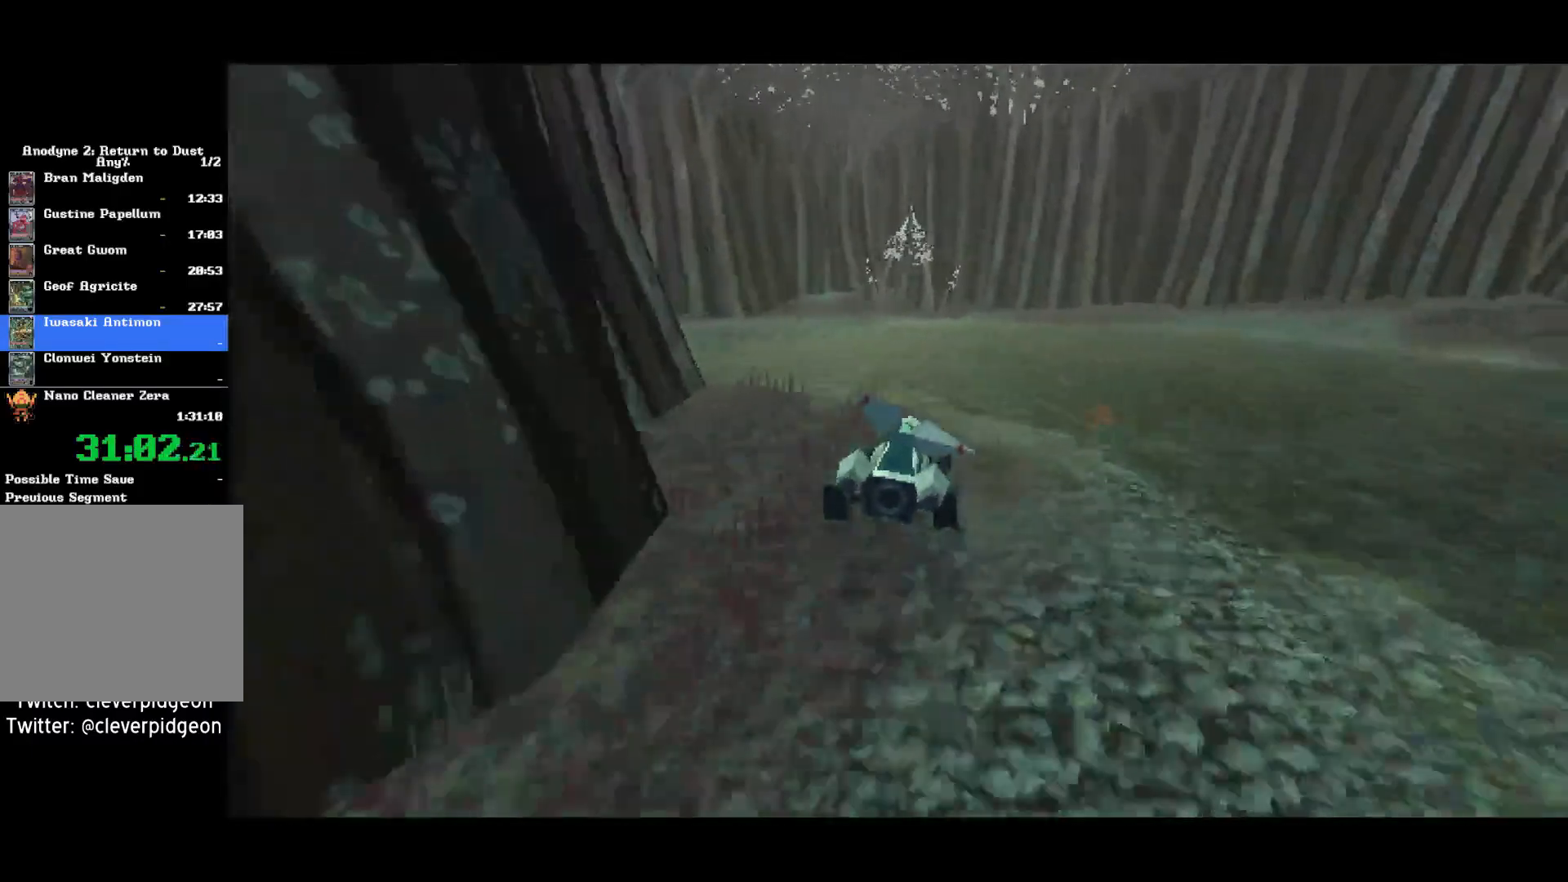
Gameplay with a controller (PlayStation layout); each line is a JSON object with the inputs held at the frame after it. "events" lists button and stick changes between this image and that frame as [ms after this image, input, new state], when the widget could be followed in between. Not read: START.
{"buttons": ["CROSS"], "left_stick": "center", "right_stick": "center", "events": [[400, "left_stick", "center"]]}
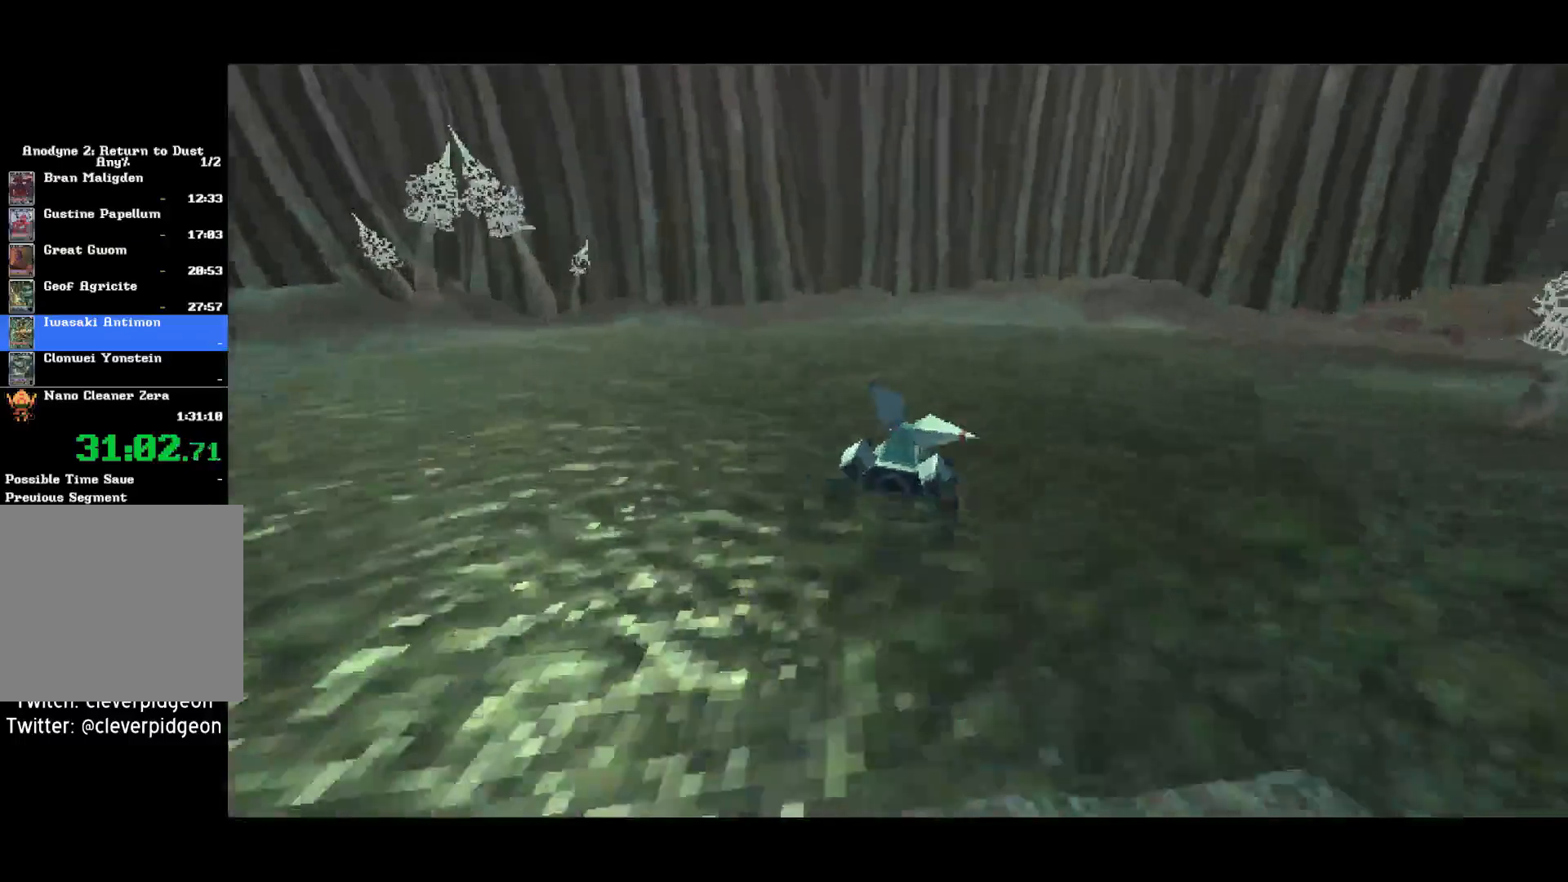
{"buttons": [], "left_stick": "right", "right_stick": "center", "events": [[83, "R1", "down"], [100, "left_stick", "right"], [217, "R1", "up"], [417, "CROSS", "up"]]}
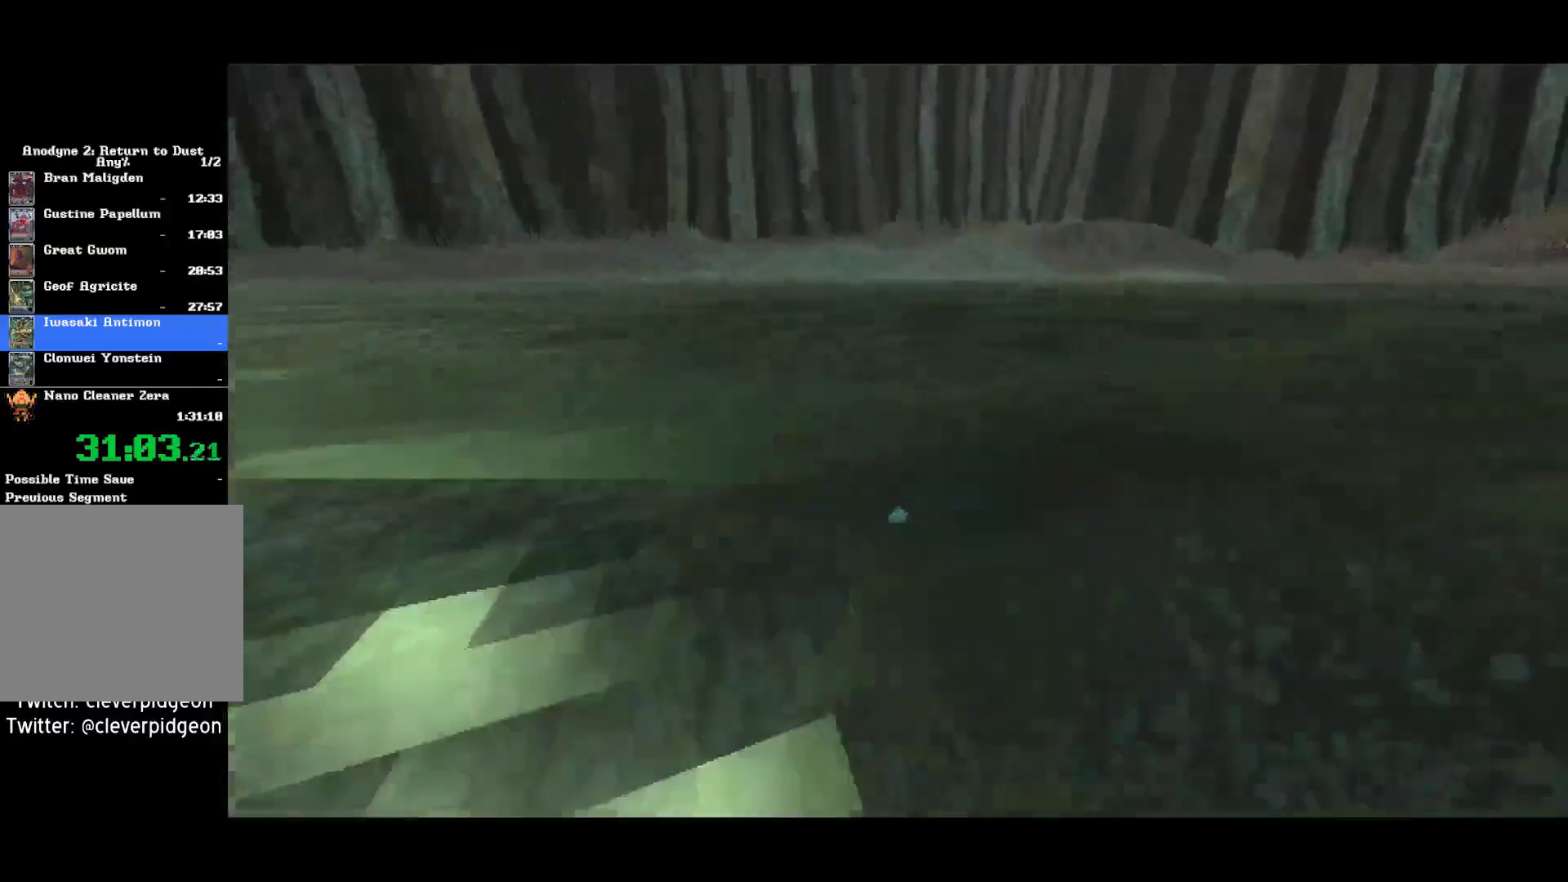
{"buttons": [], "left_stick": "down-right", "right_stick": "left", "events": [[183, "left_stick", "down-right"], [333, "right_stick", "left"]]}
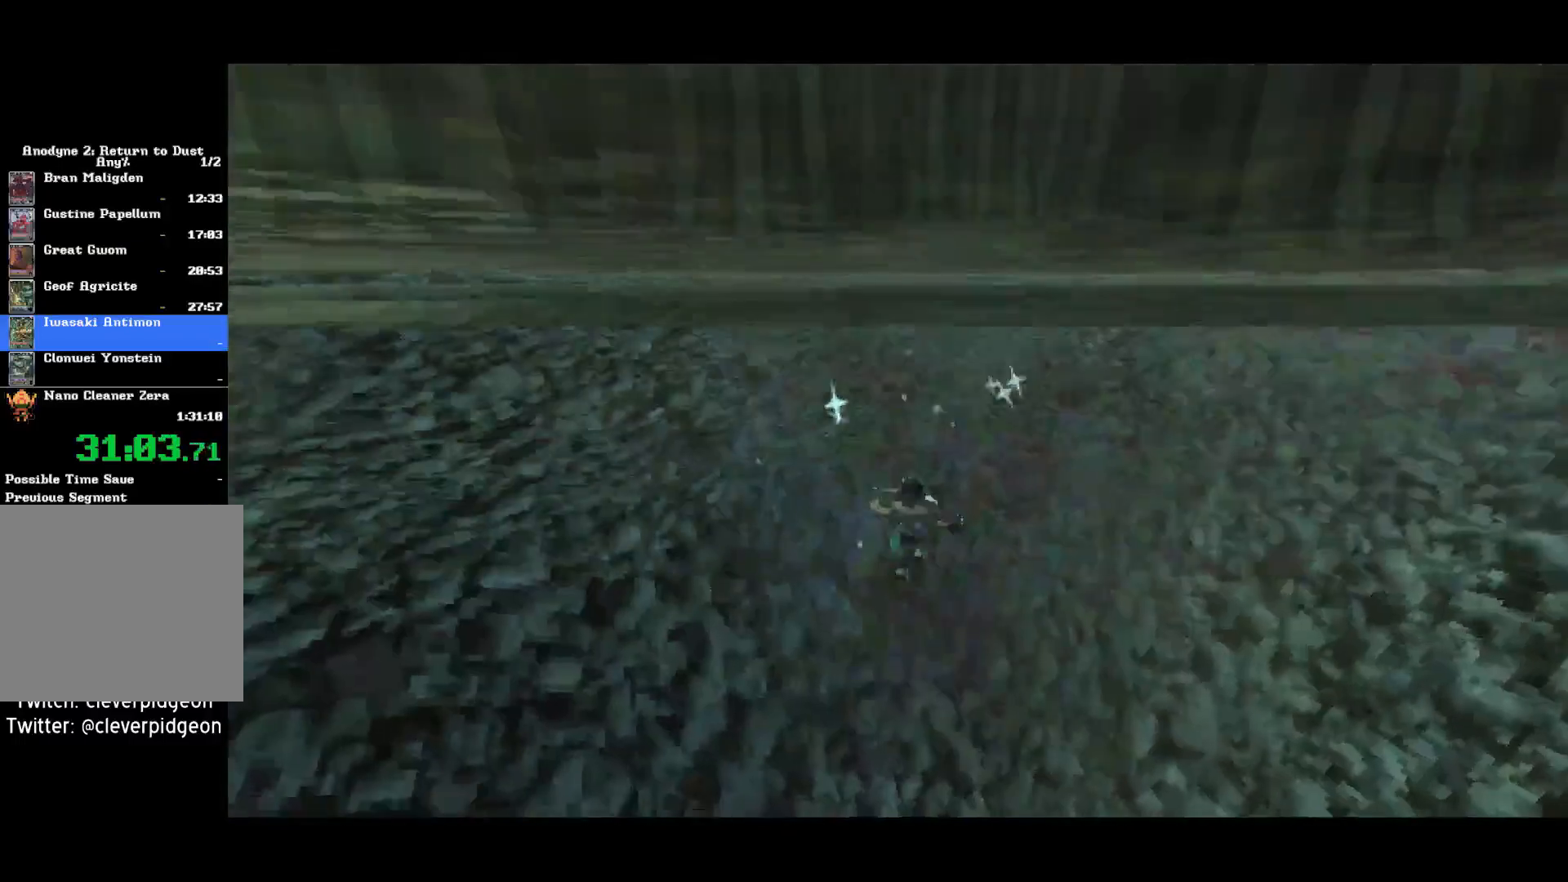
{"buttons": [], "left_stick": "down", "right_stick": "center", "events": [[200, "right_stick", "center"], [217, "left_stick", "down"]]}
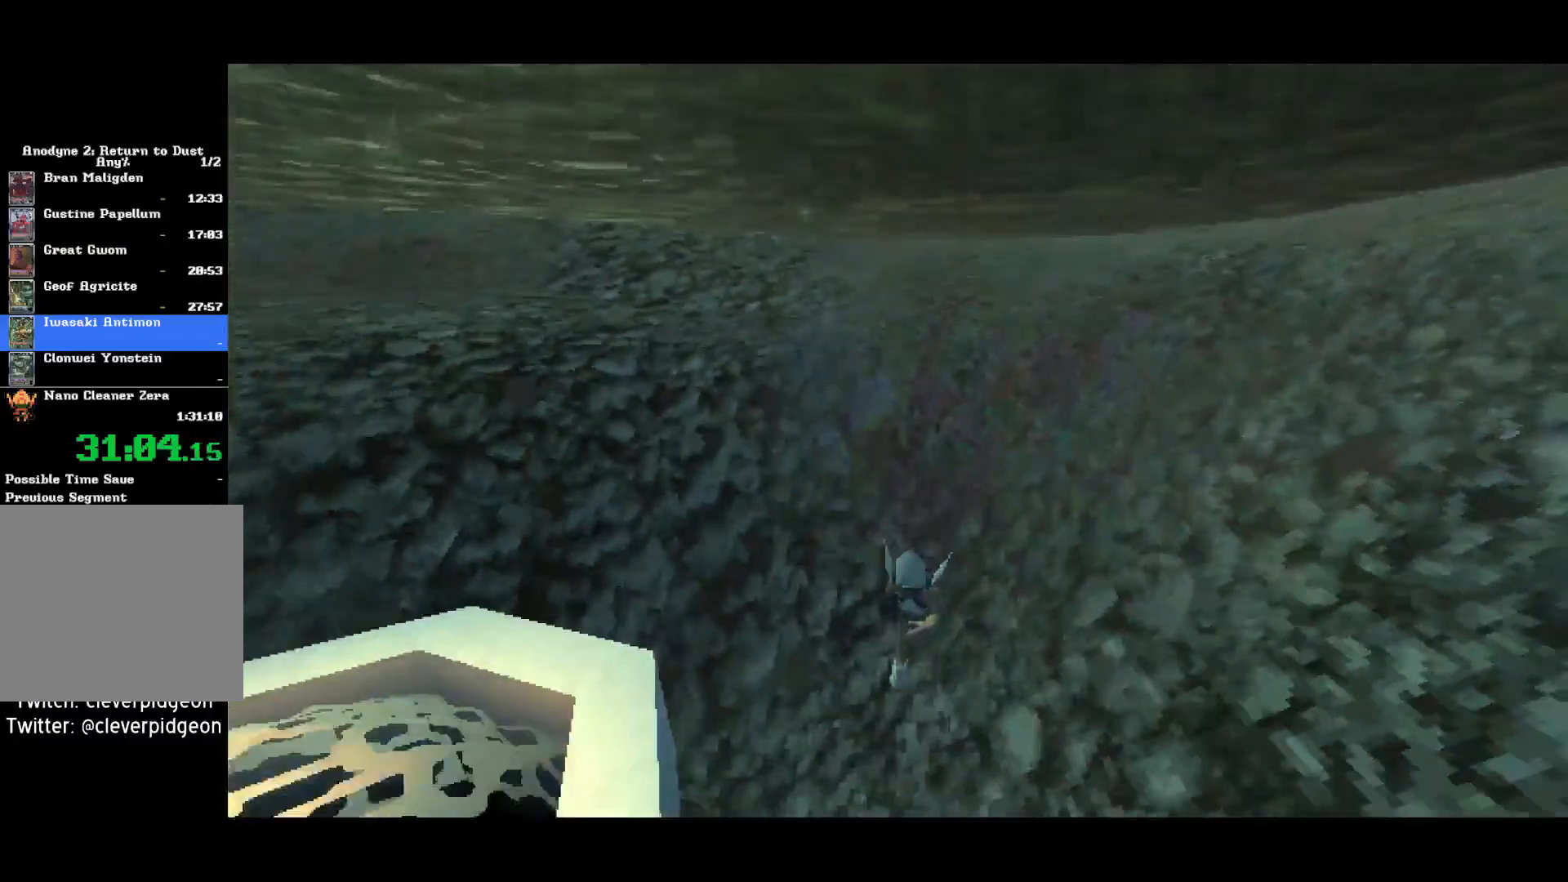
{"buttons": [], "left_stick": "down-left", "right_stick": "center", "events": [[183, "left_stick", "down-left"], [300, "left_stick", "left"], [350, "R1", "down"], [467, "R1", "up"], [467, "left_stick", "down-left"]]}
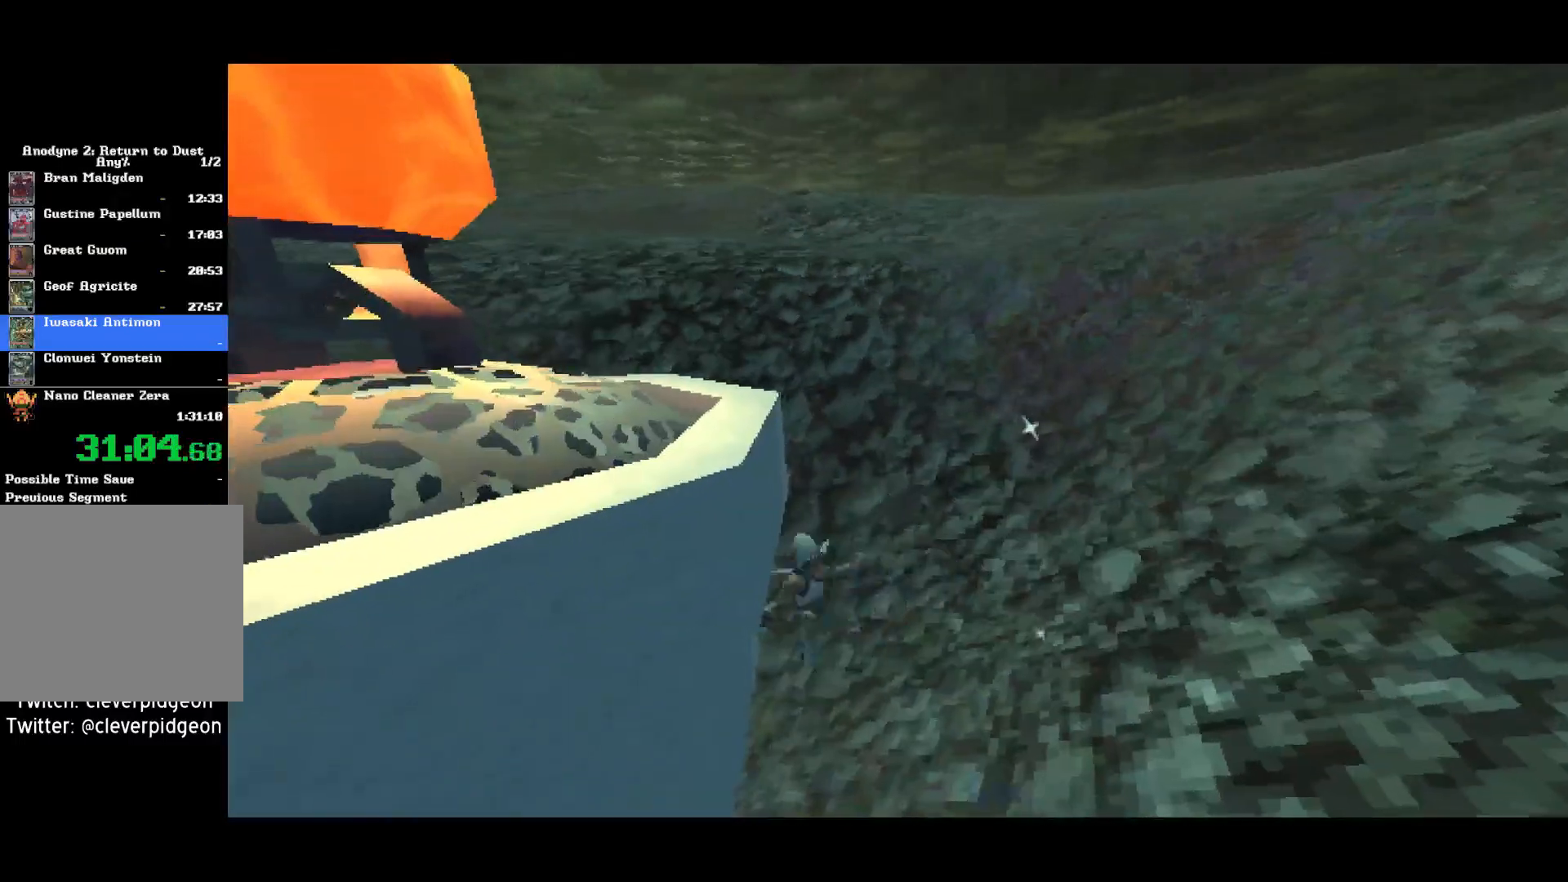
{"buttons": [], "left_stick": "down-left", "right_stick": "center", "events": []}
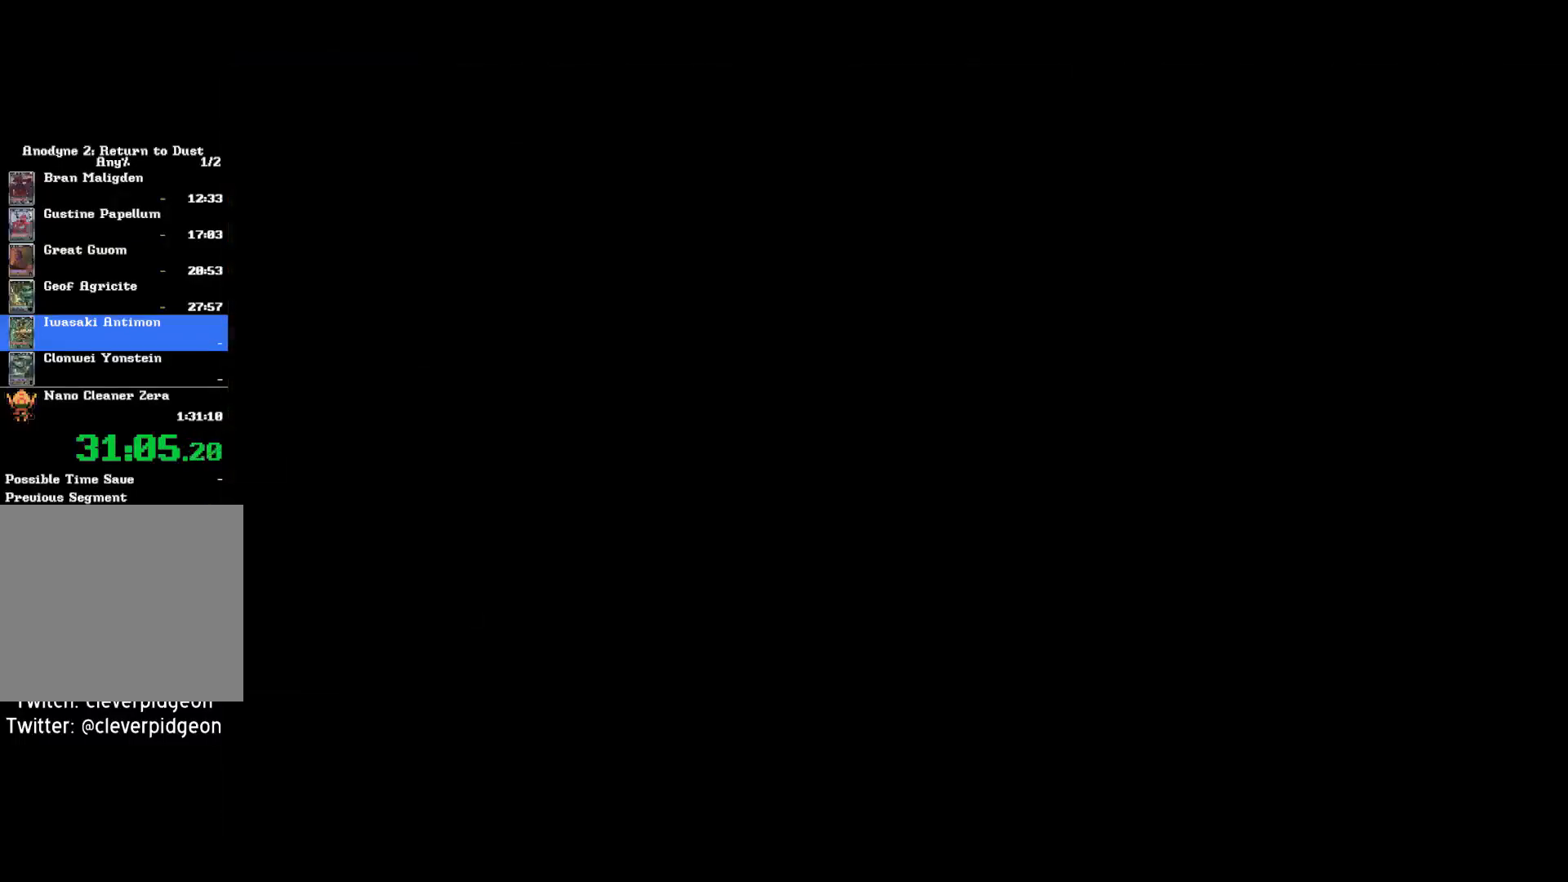
{"buttons": [], "left_stick": "center", "right_stick": "center", "events": [[33, "left_stick", "center"]]}
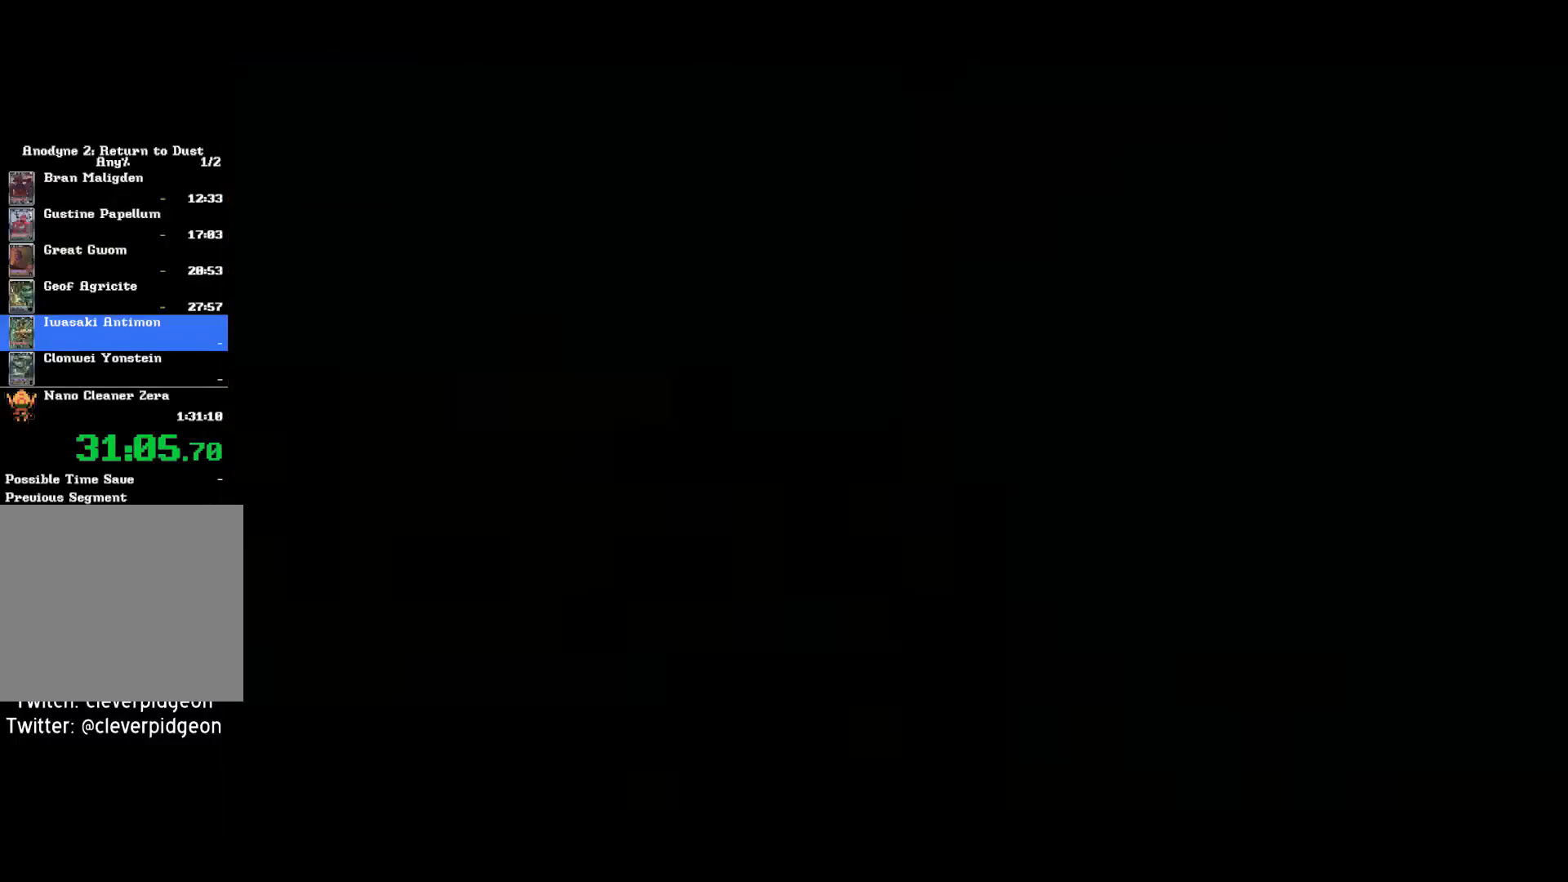
{"buttons": [], "left_stick": "left", "right_stick": "center", "events": [[500, "left_stick", "left"]]}
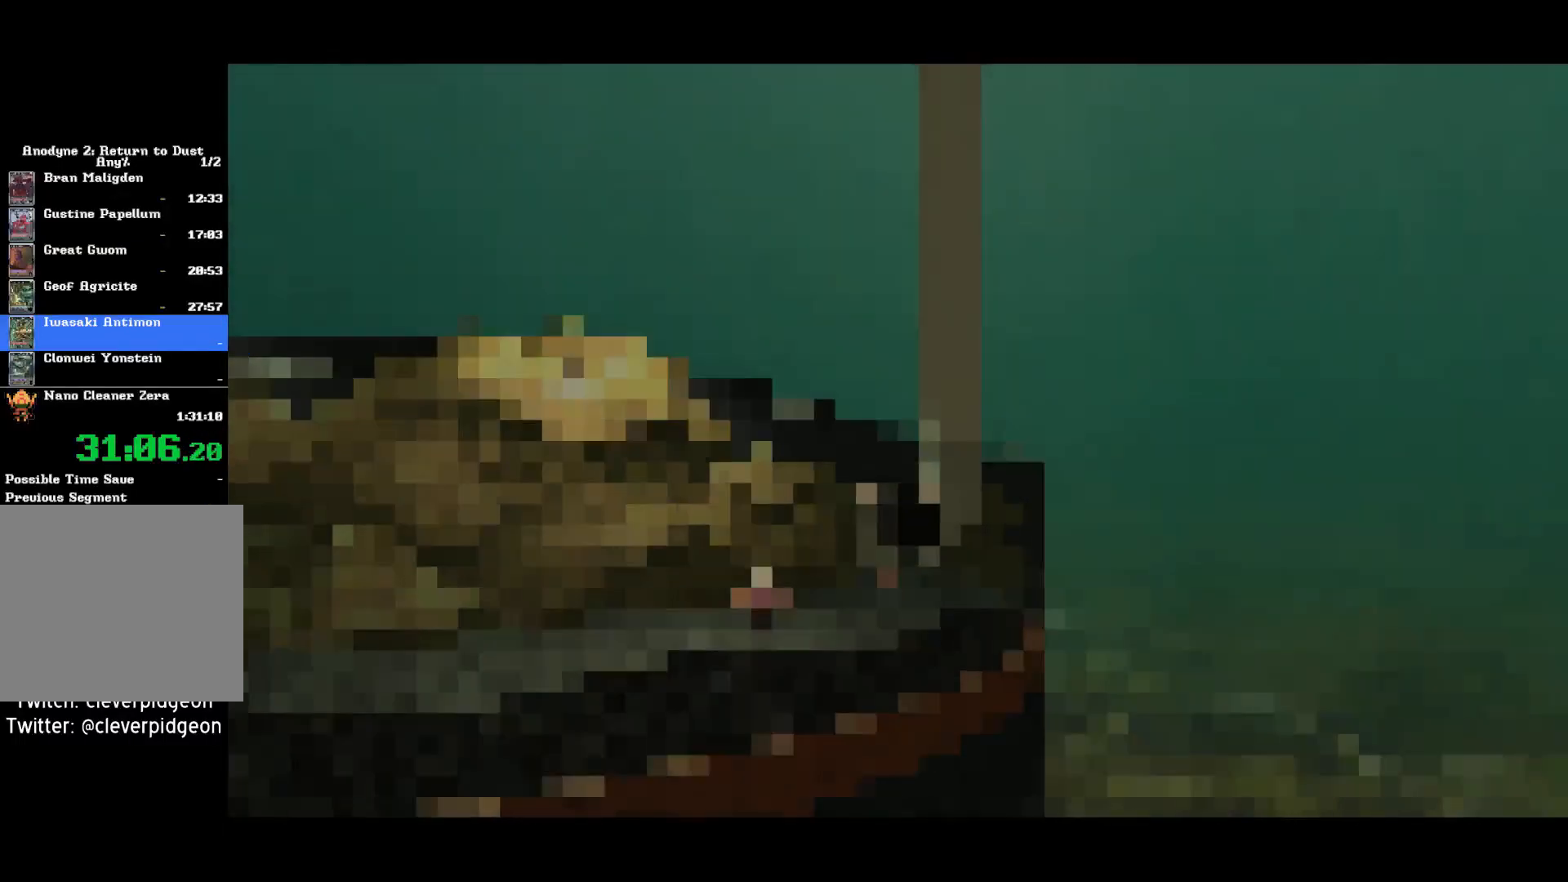
{"buttons": [], "left_stick": "down-left", "right_stick": "center", "events": [[117, "right_stick", "left"], [333, "left_stick", "down-left"], [433, "right_stick", "center"]]}
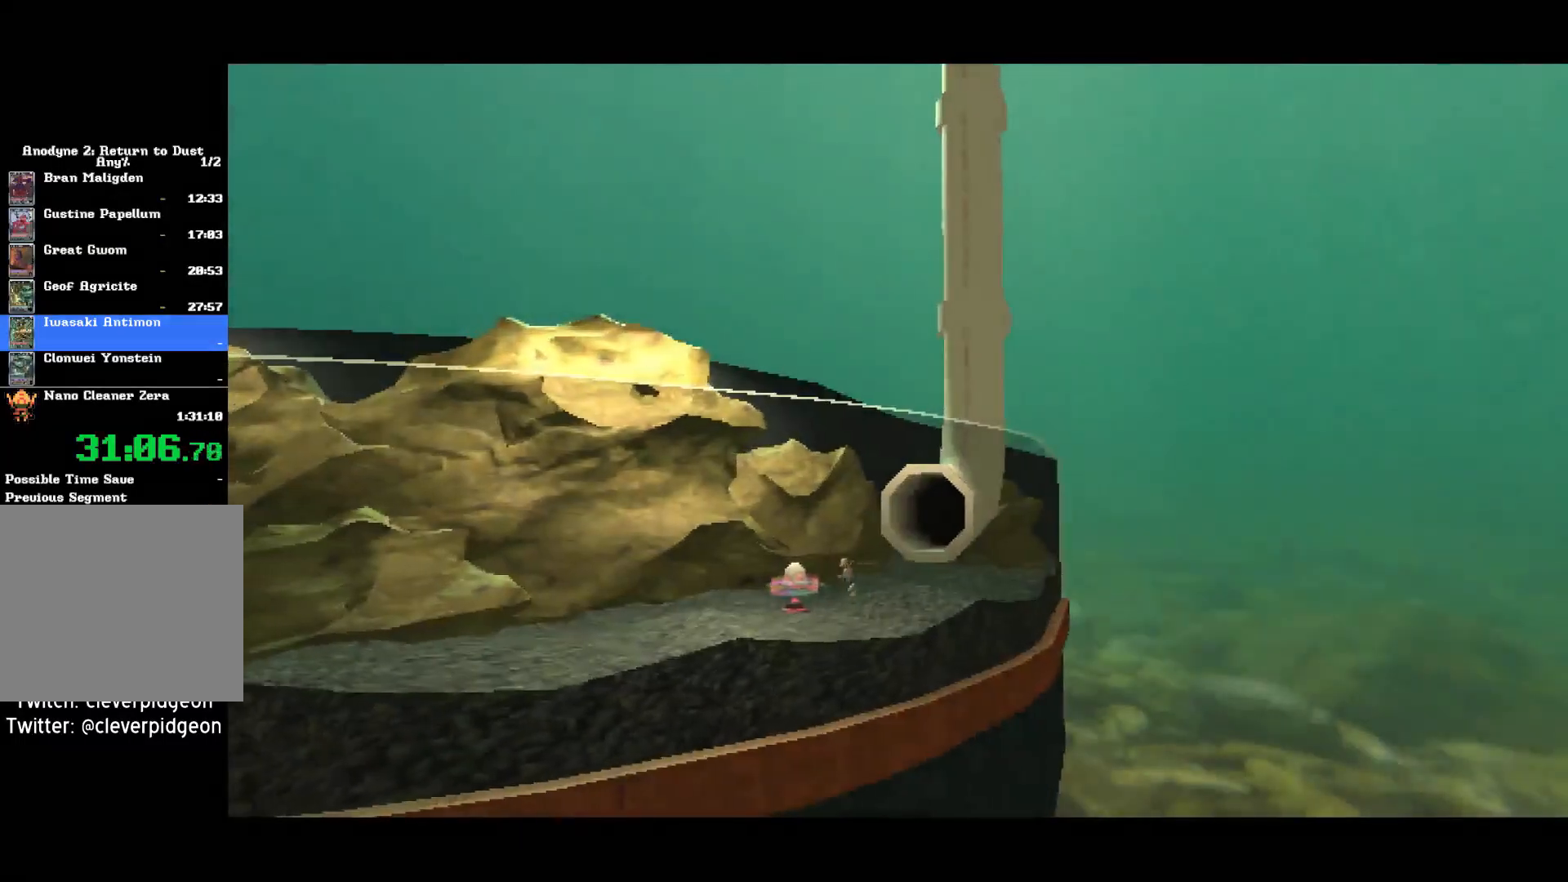
{"buttons": [], "left_stick": "down-left", "right_stick": "center", "events": [[17, "CROSS", "down"], [200, "CROSS", "up"], [267, "CROSS", "down"], [417, "CROSS", "up"]]}
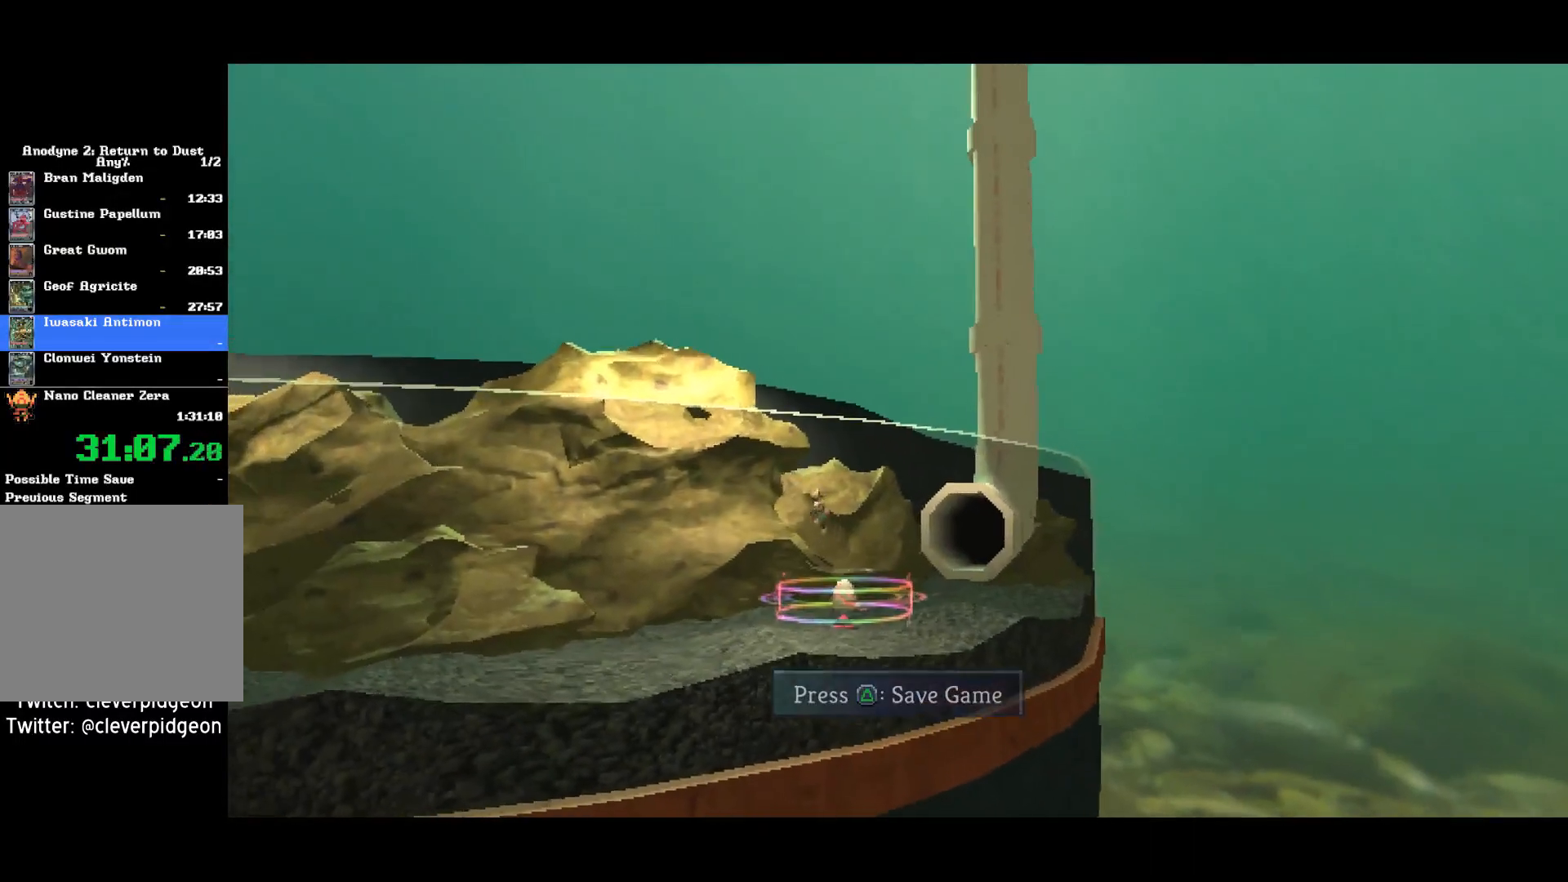
{"buttons": [], "left_stick": "down-left", "right_stick": "center", "events": []}
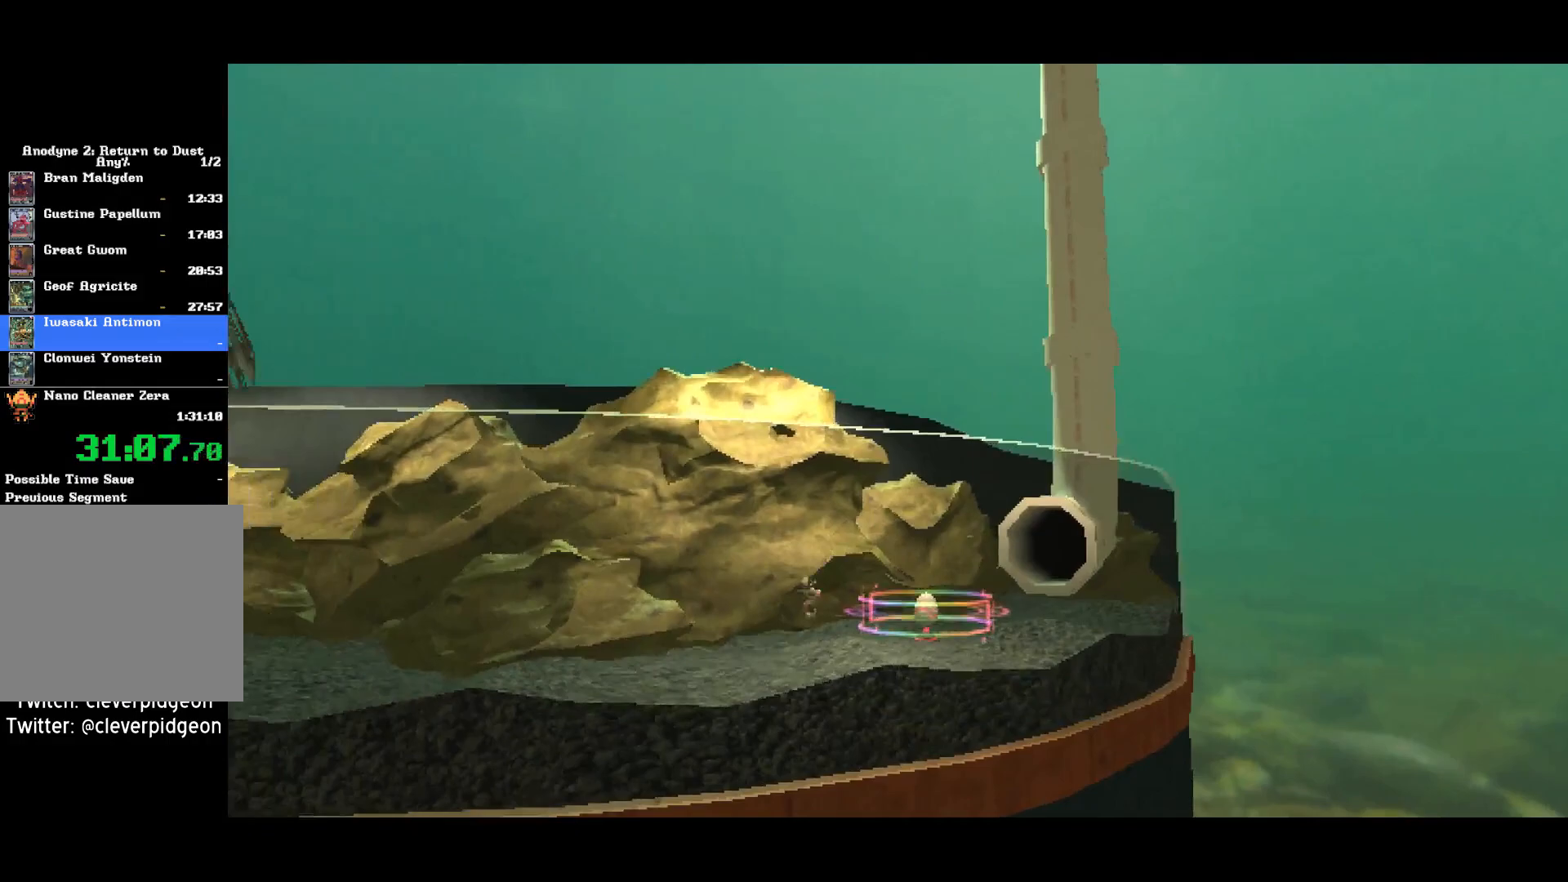
{"buttons": [], "left_stick": "down-left", "right_stick": "center", "events": []}
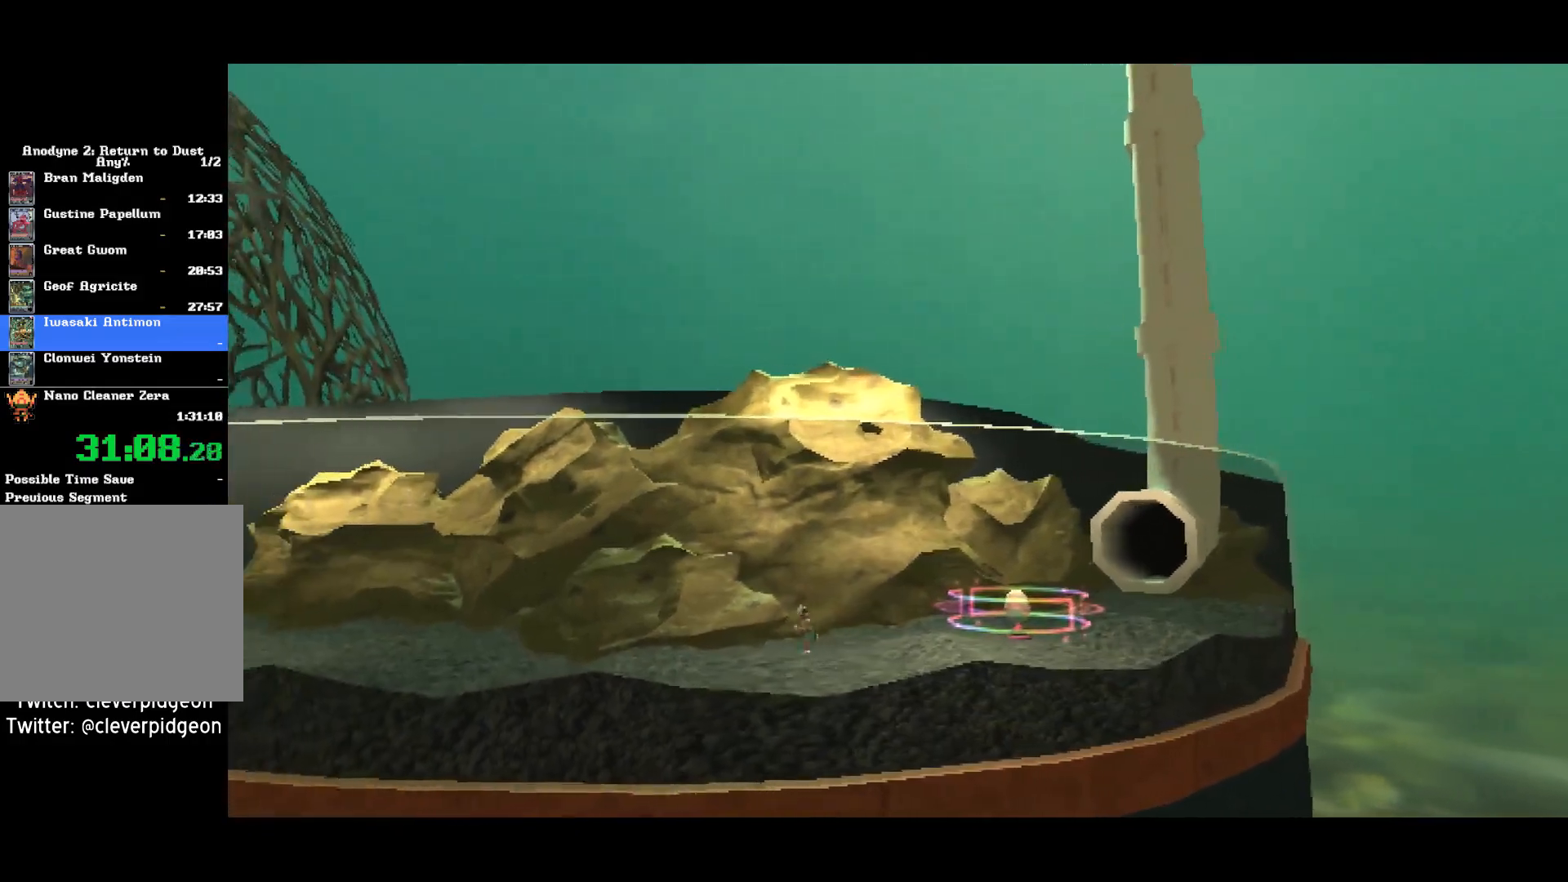
{"buttons": [], "left_stick": "down-left", "right_stick": "center", "events": []}
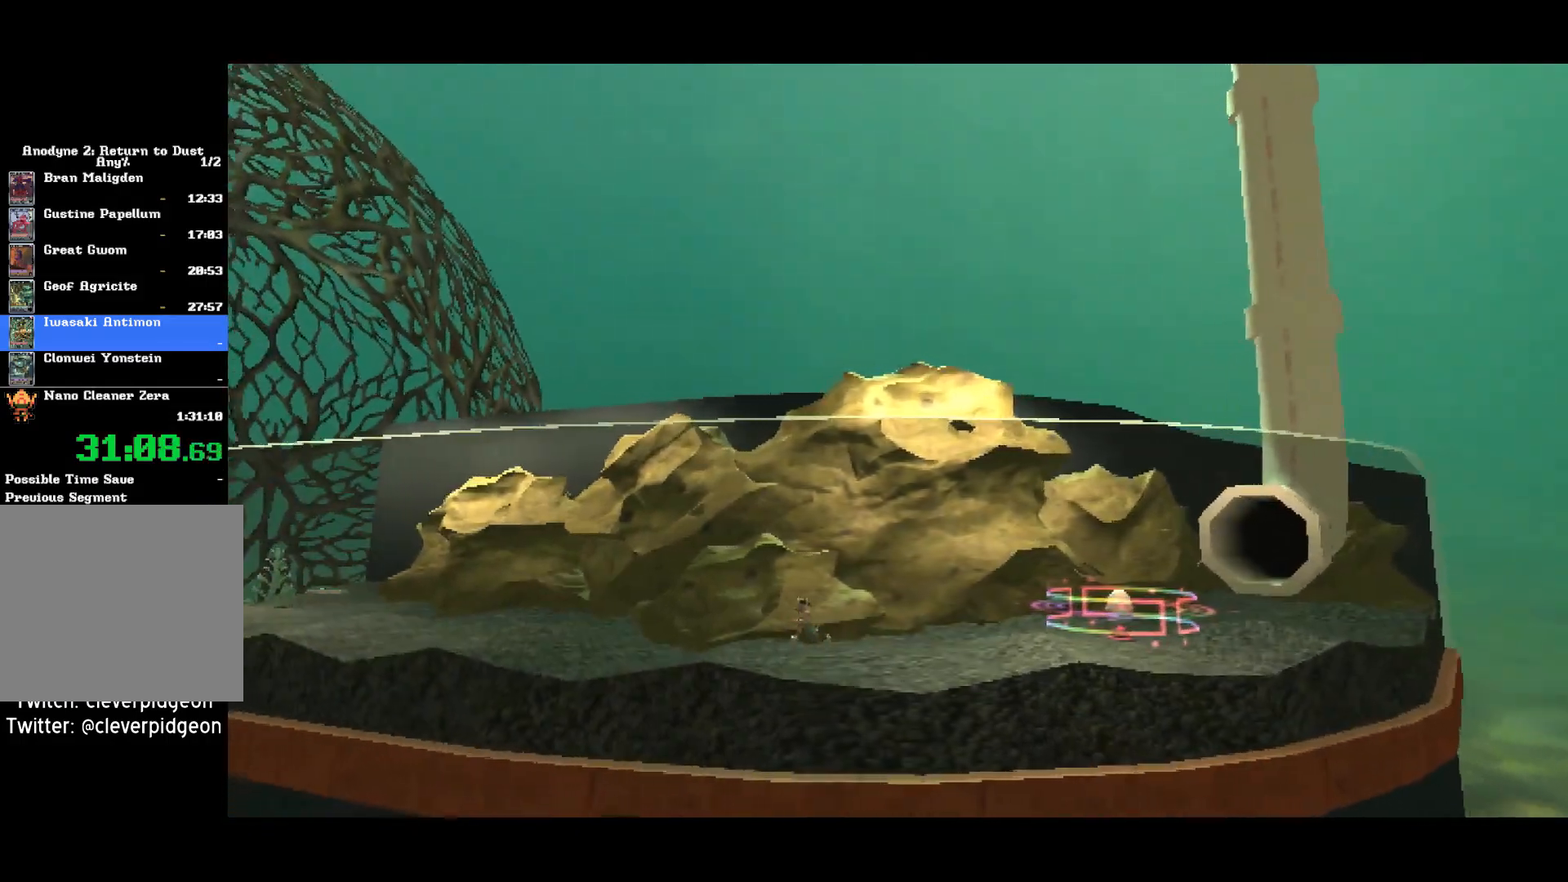
{"buttons": ["CROSS"], "left_stick": "left", "right_stick": "center", "events": [[100, "CROSS", "down"], [267, "left_stick", "left"], [300, "CROSS", "up"], [433, "CROSS", "down"]]}
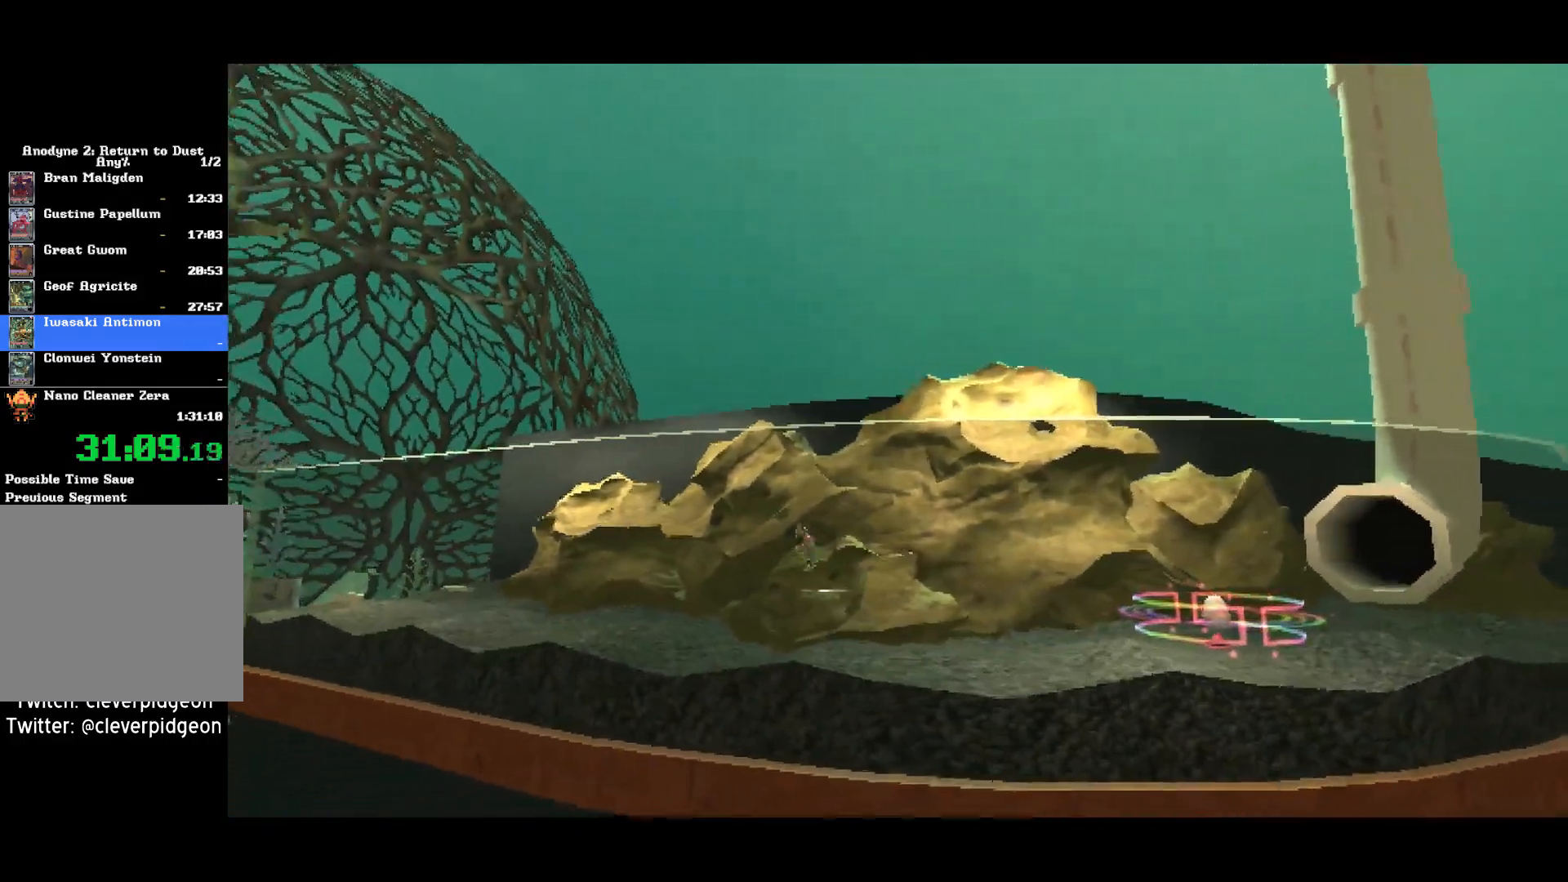
{"buttons": ["CROSS"], "left_stick": "left", "right_stick": "center", "events": []}
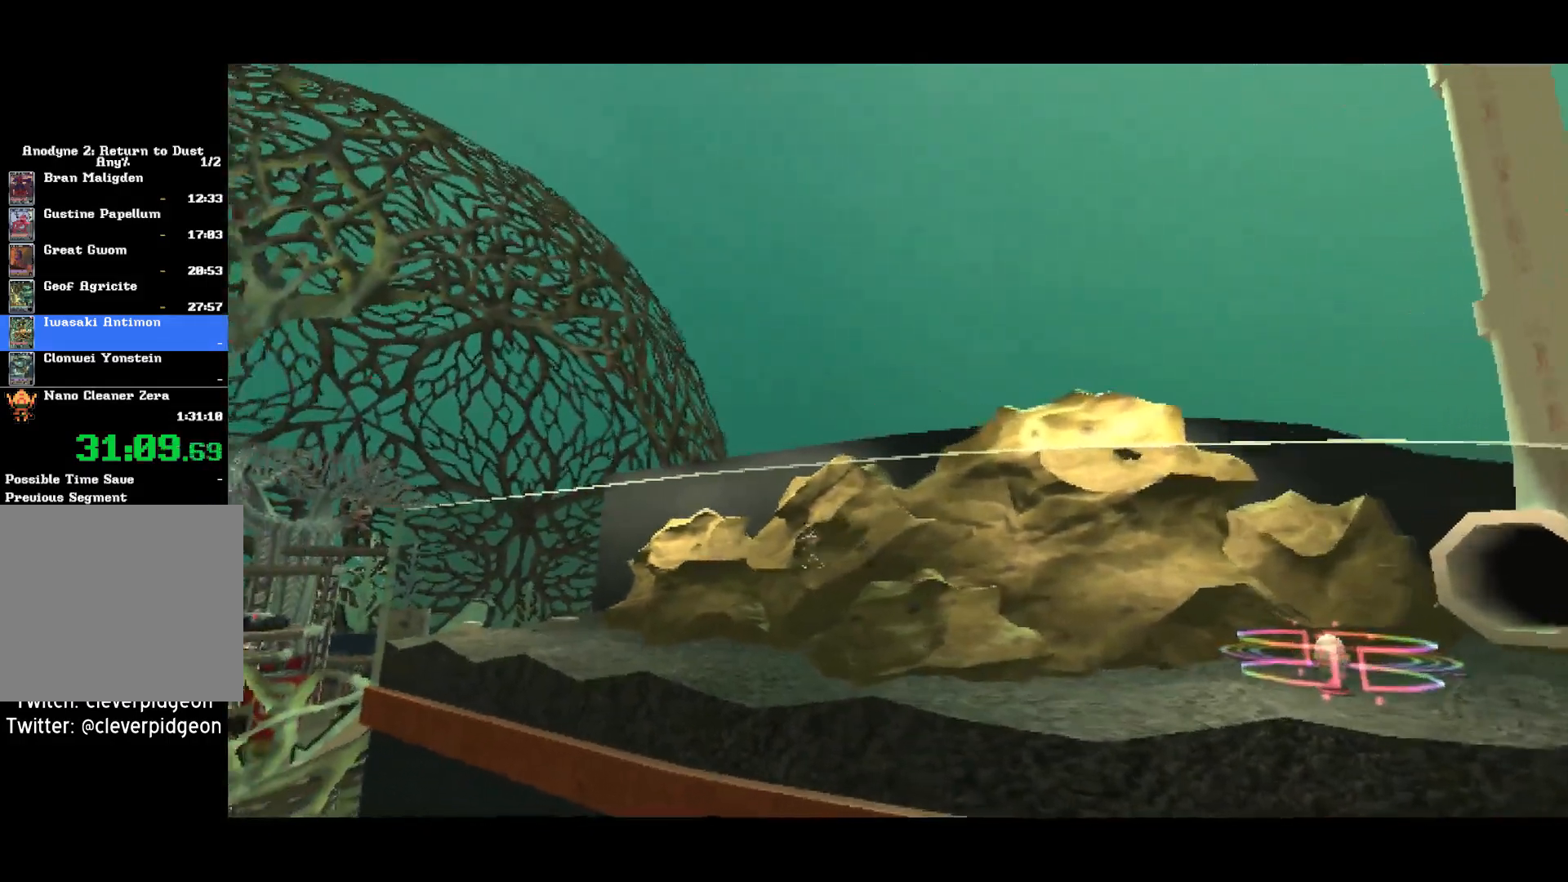
{"buttons": [], "left_stick": "up-left", "right_stick": "center", "events": [[17, "left_stick", "up-left"], [367, "CROSS", "up"]]}
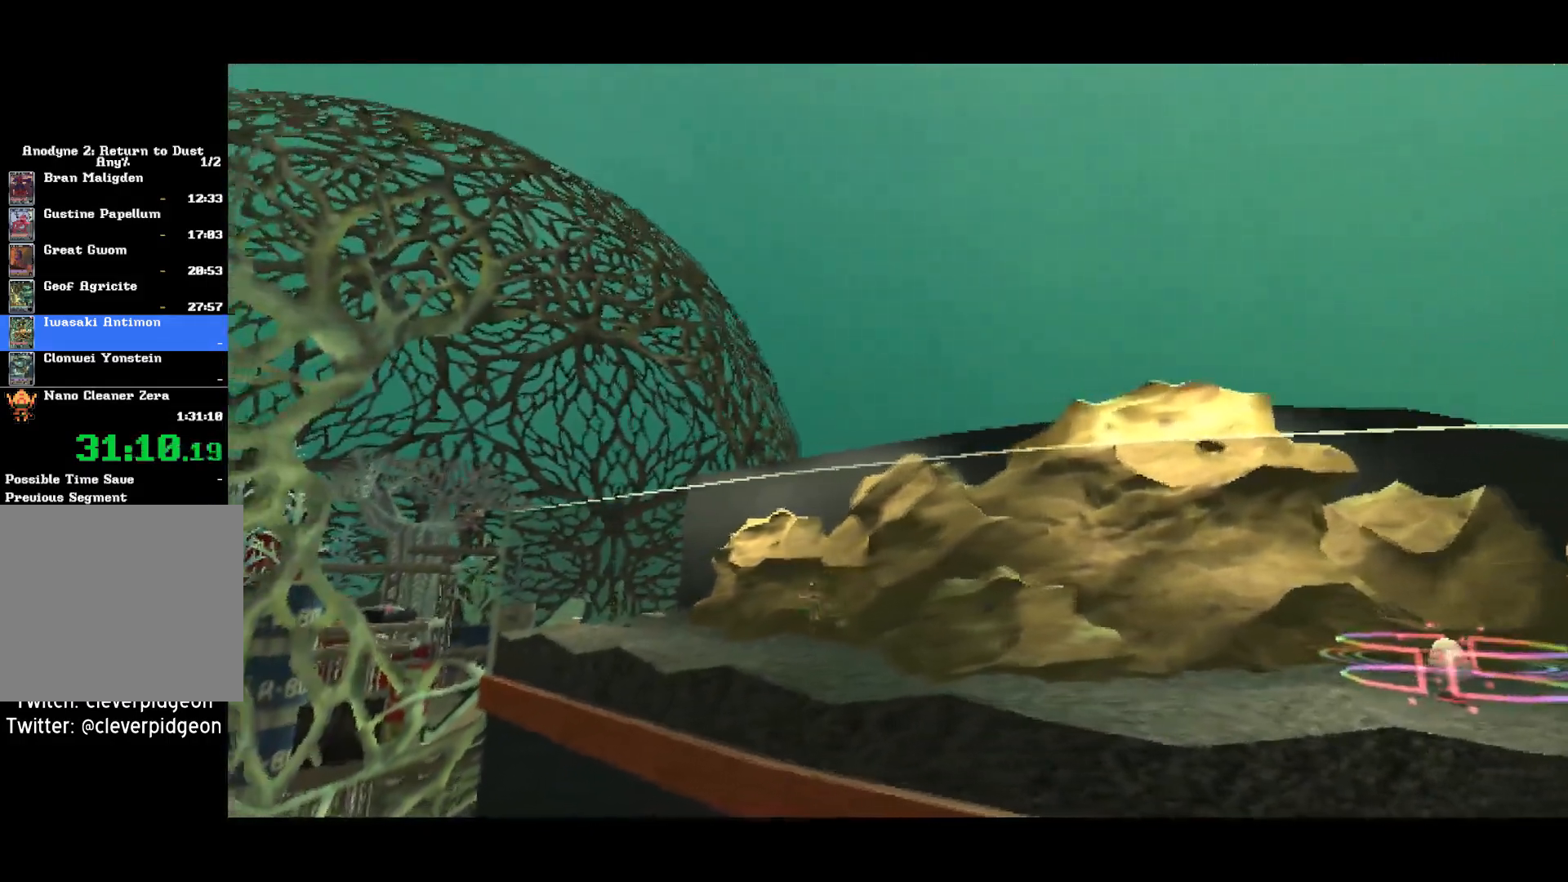
{"buttons": [], "left_stick": "up-left", "right_stick": "center", "events": [[267, "CROSS", "down"], [483, "CROSS", "up"]]}
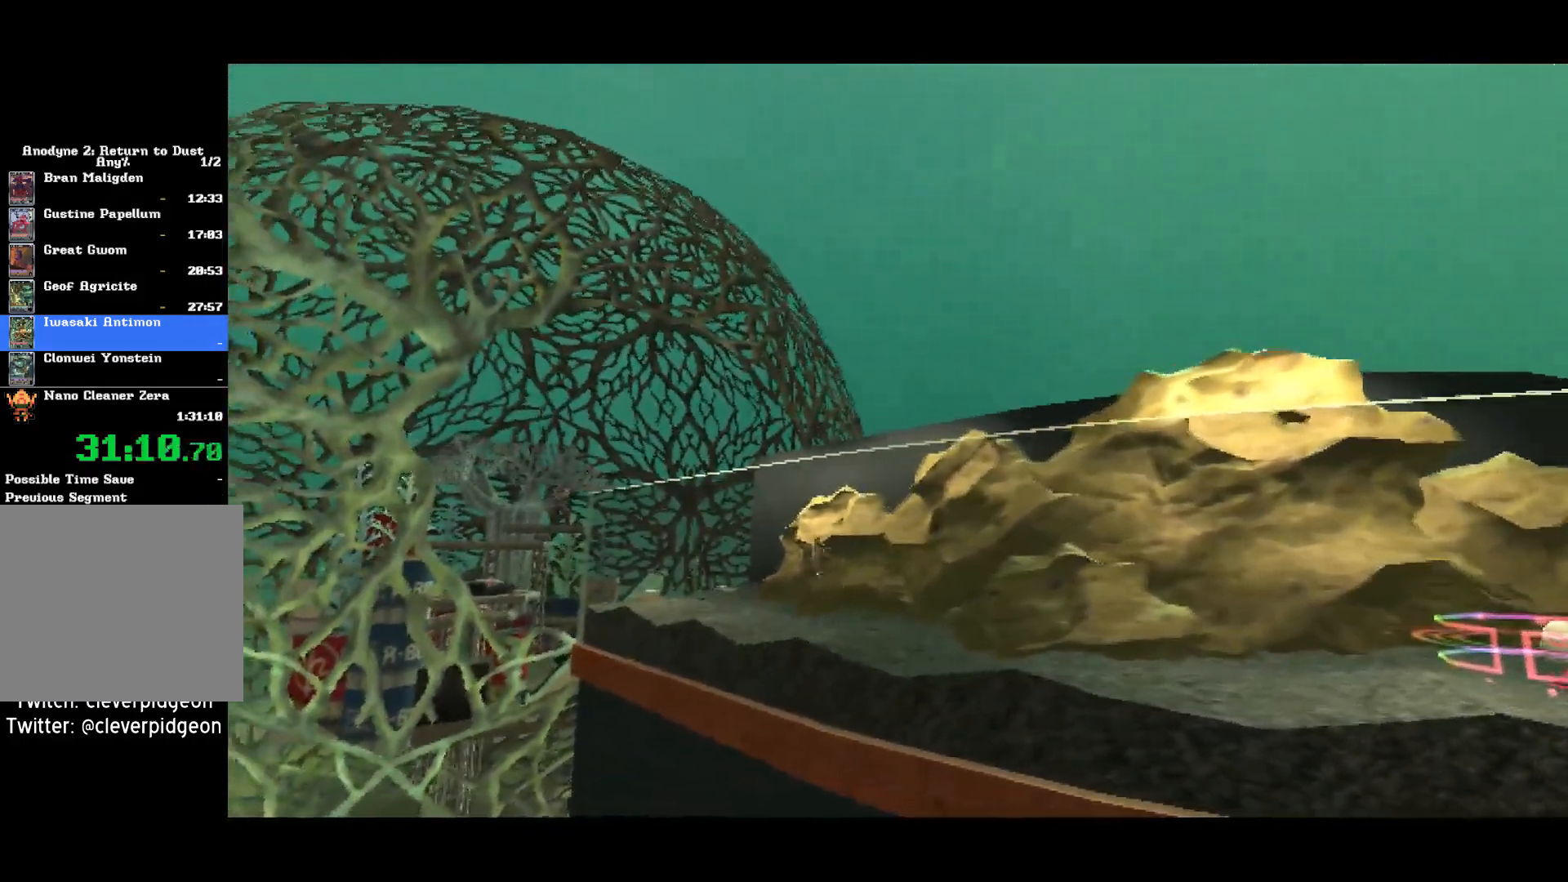
{"buttons": [], "left_stick": "up-left", "right_stick": "center", "events": [[100, "CROSS", "down"], [317, "CROSS", "up"]]}
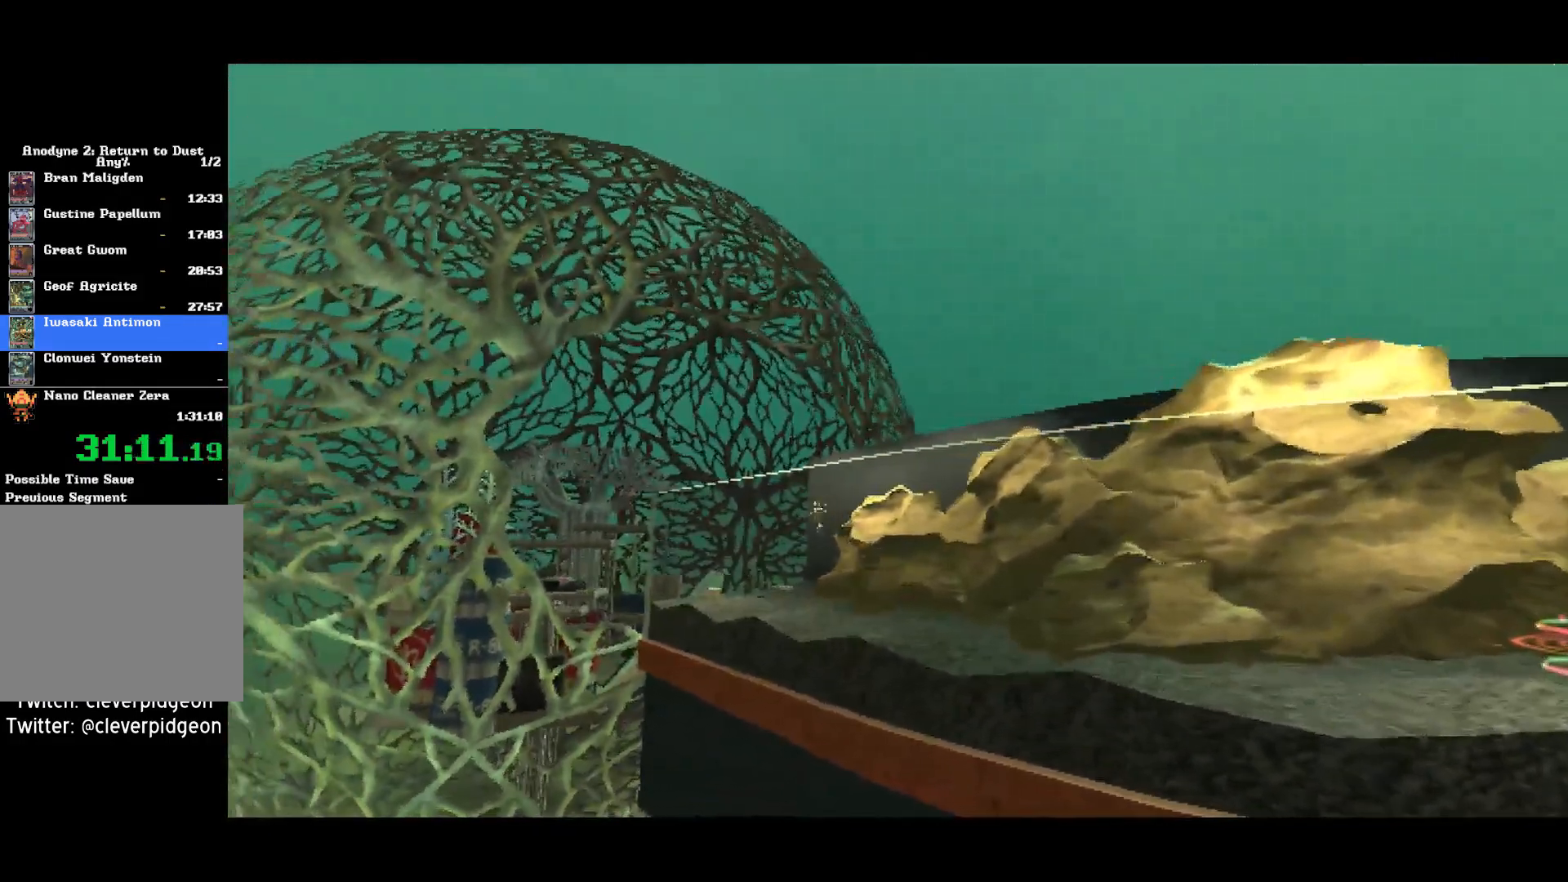
{"buttons": [], "left_stick": "up-left", "right_stick": "center", "events": []}
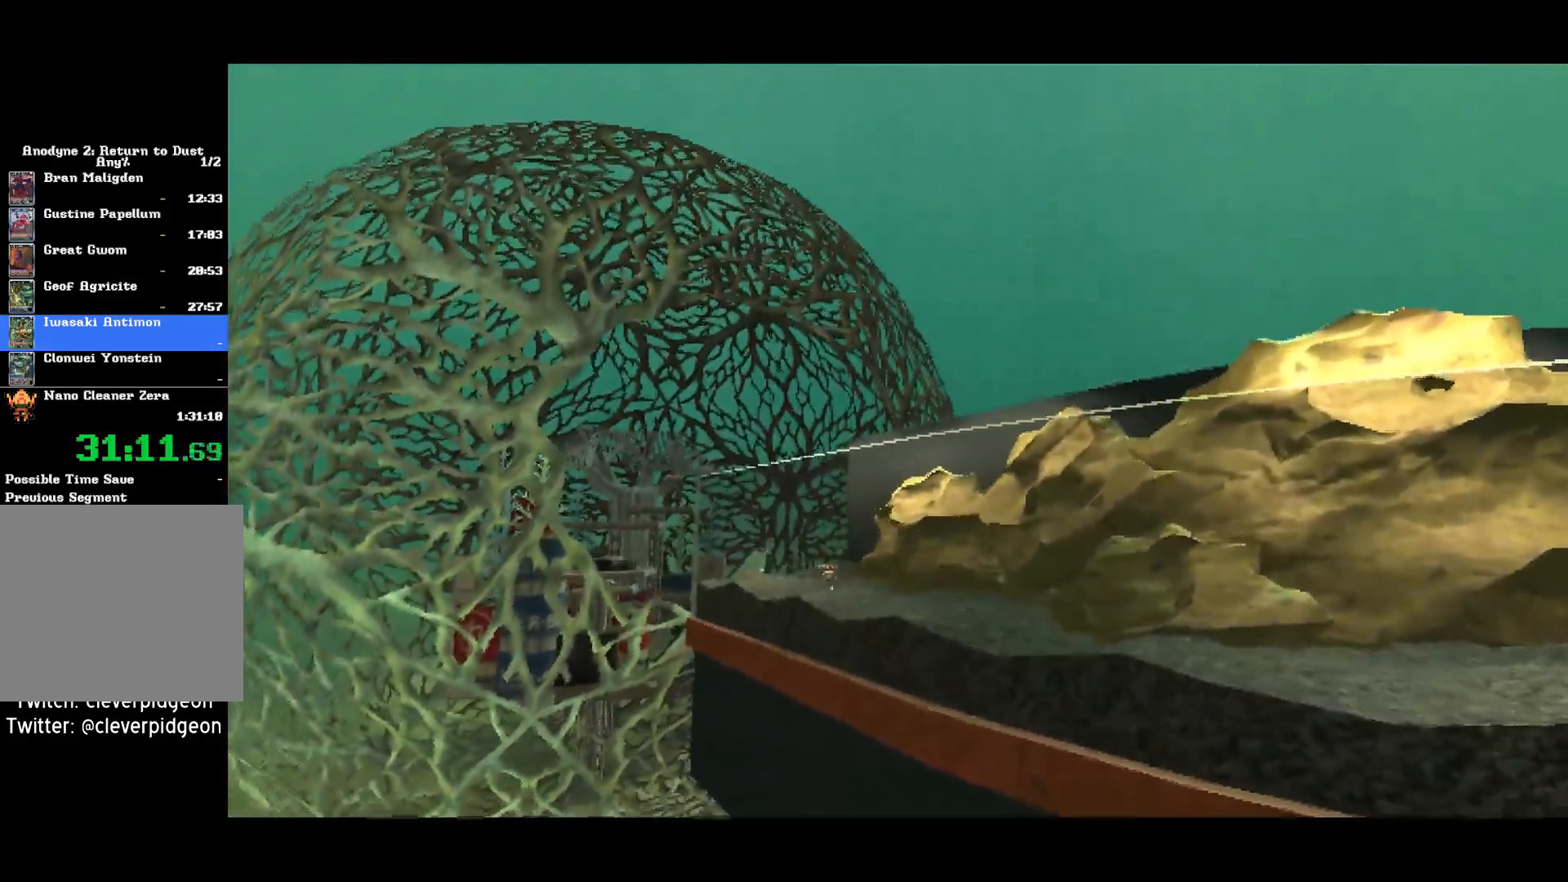
{"buttons": [], "left_stick": "up", "right_stick": "center", "events": [[500, "left_stick", "up"]]}
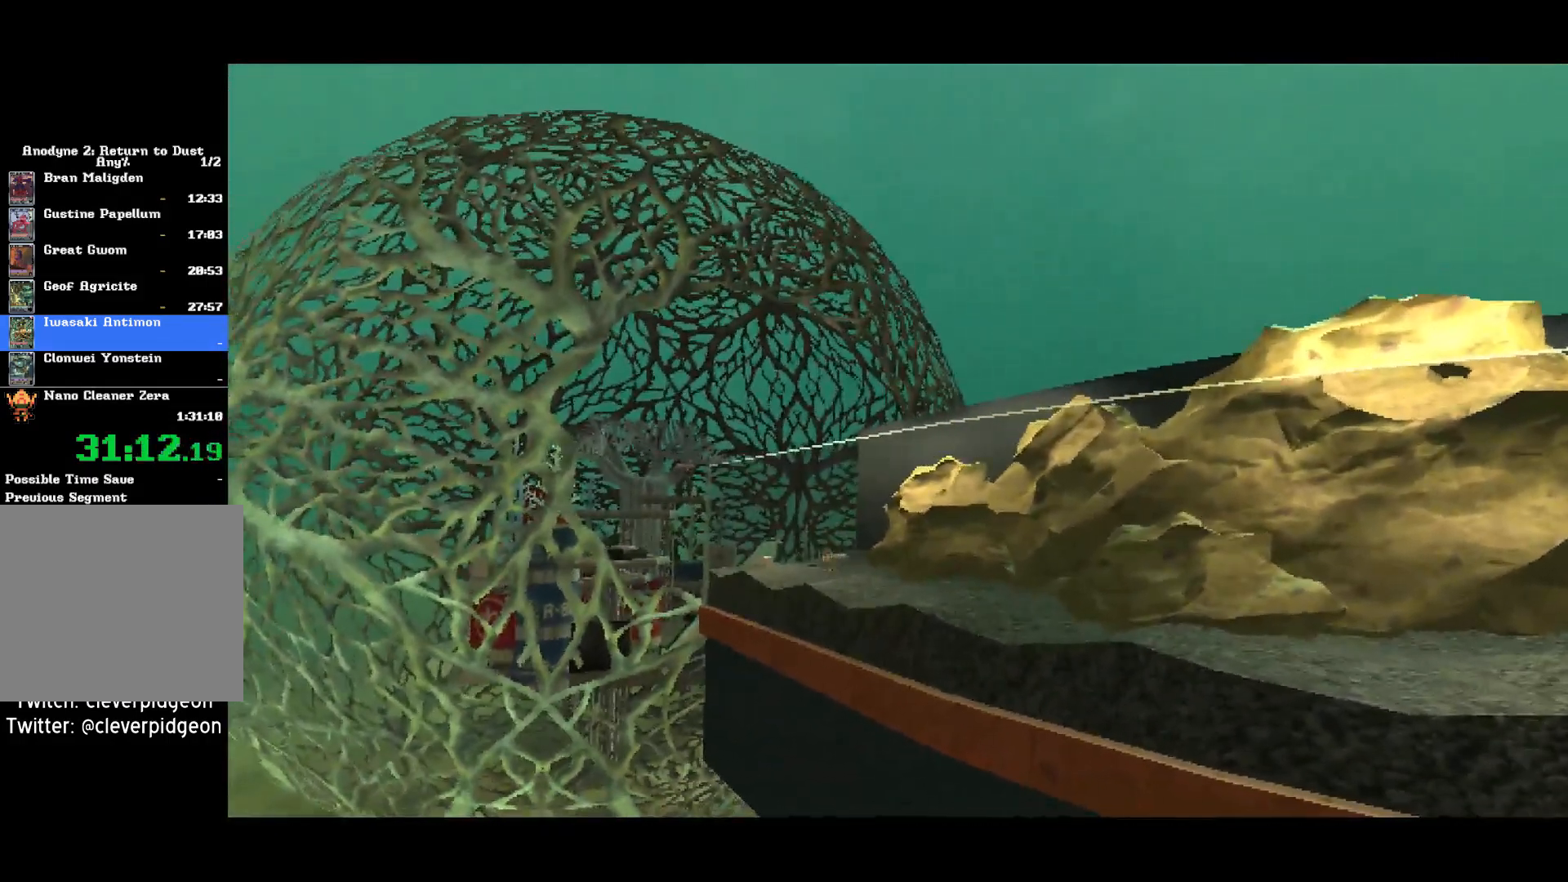
{"buttons": [], "left_stick": "up", "right_stick": "left", "events": [[367, "right_stick", "left"]]}
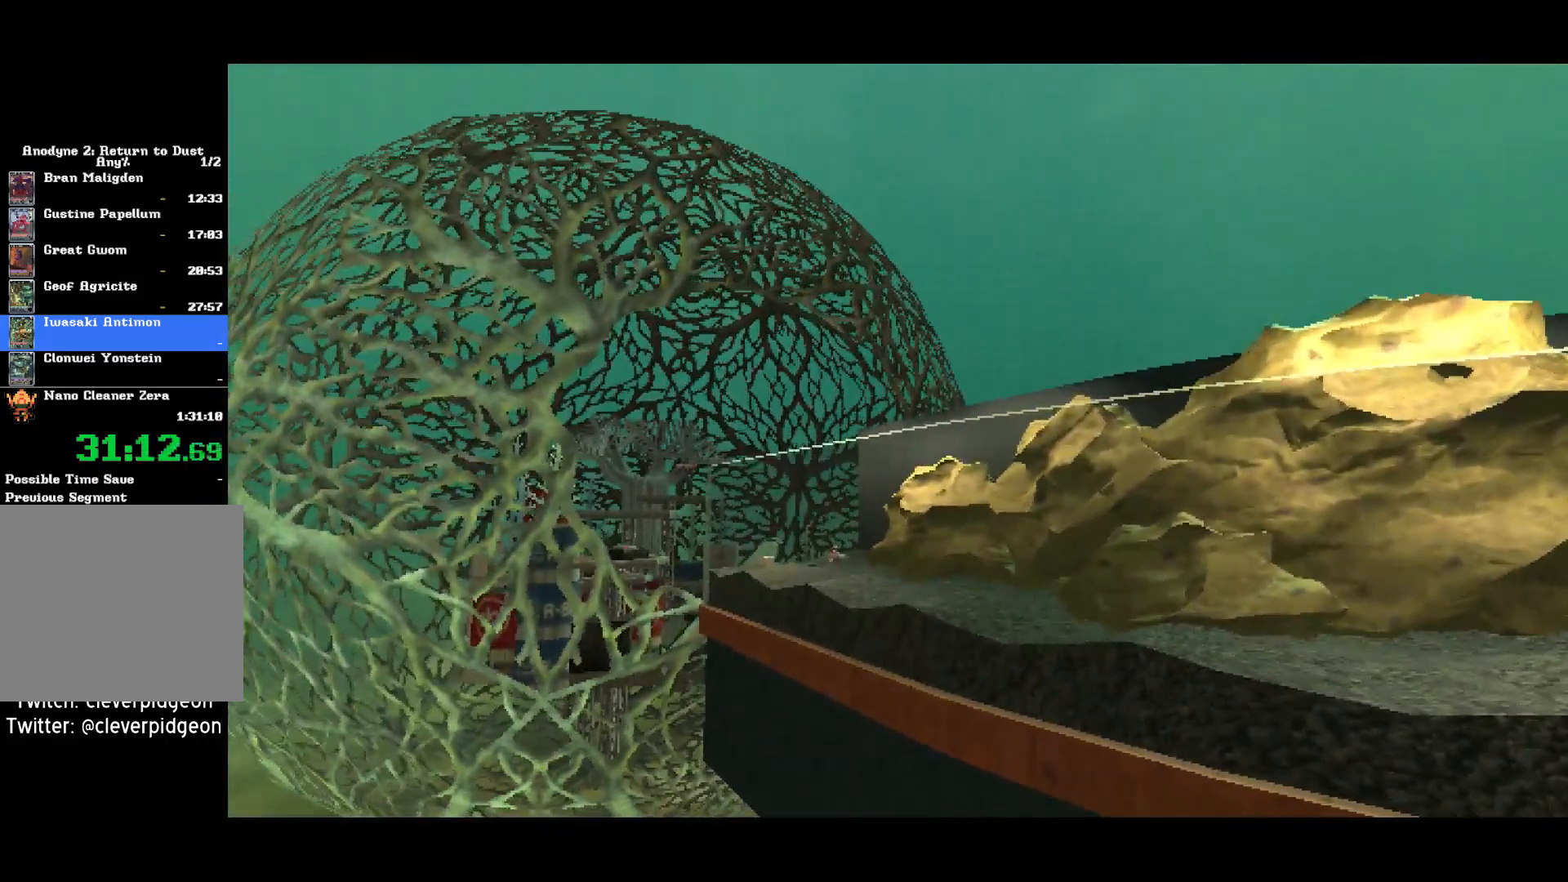
{"buttons": [], "left_stick": "up", "right_stick": "center", "events": [[283, "right_stick", "center"]]}
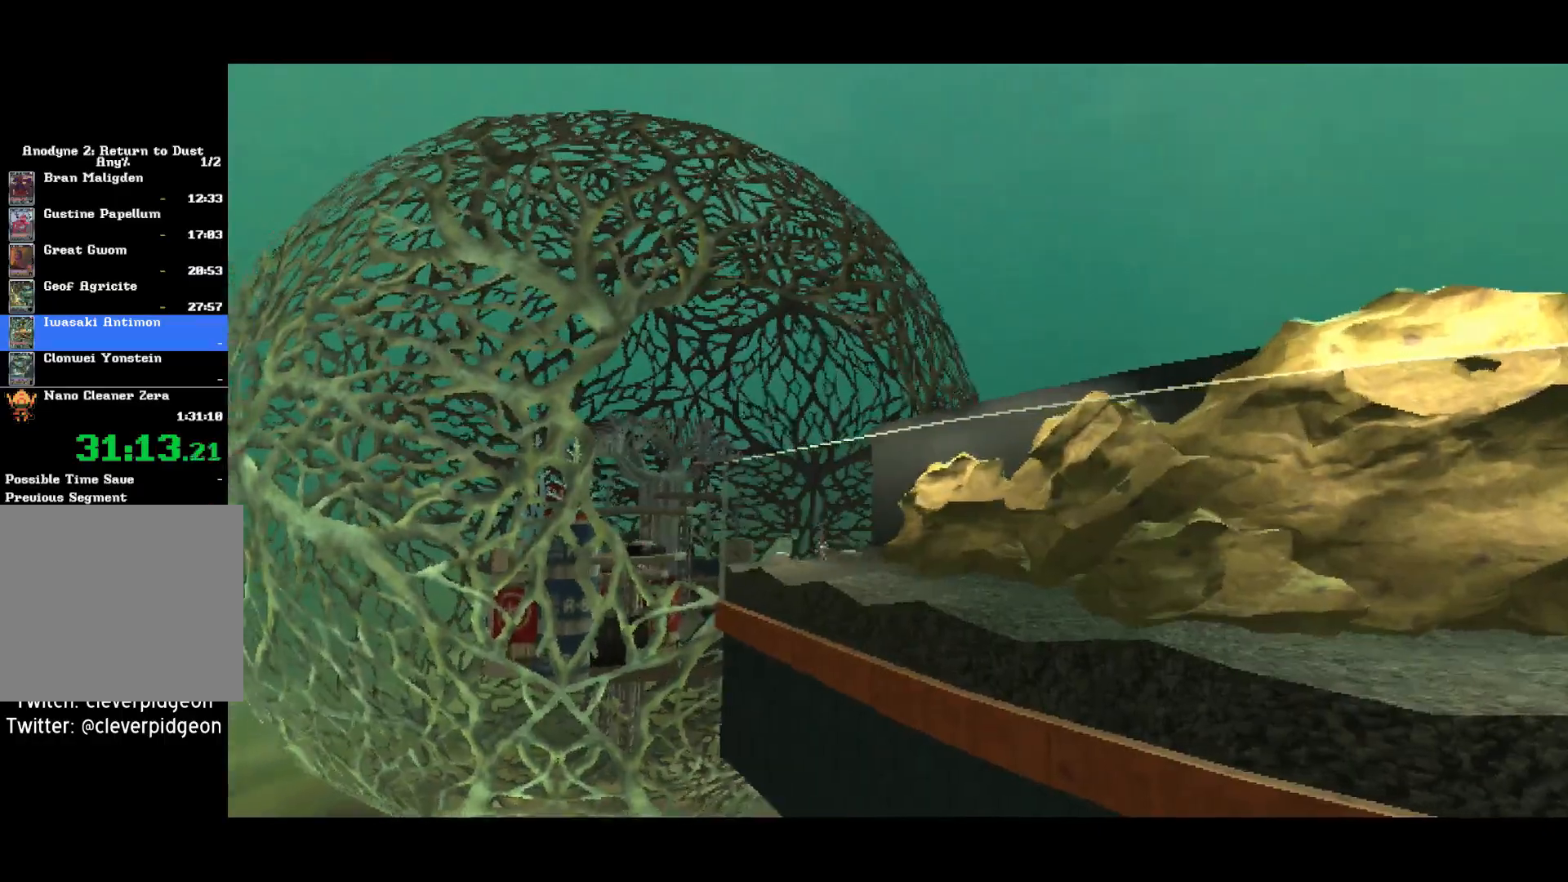
{"buttons": [], "left_stick": "center", "right_stick": "center", "events": [[433, "left_stick", "center"]]}
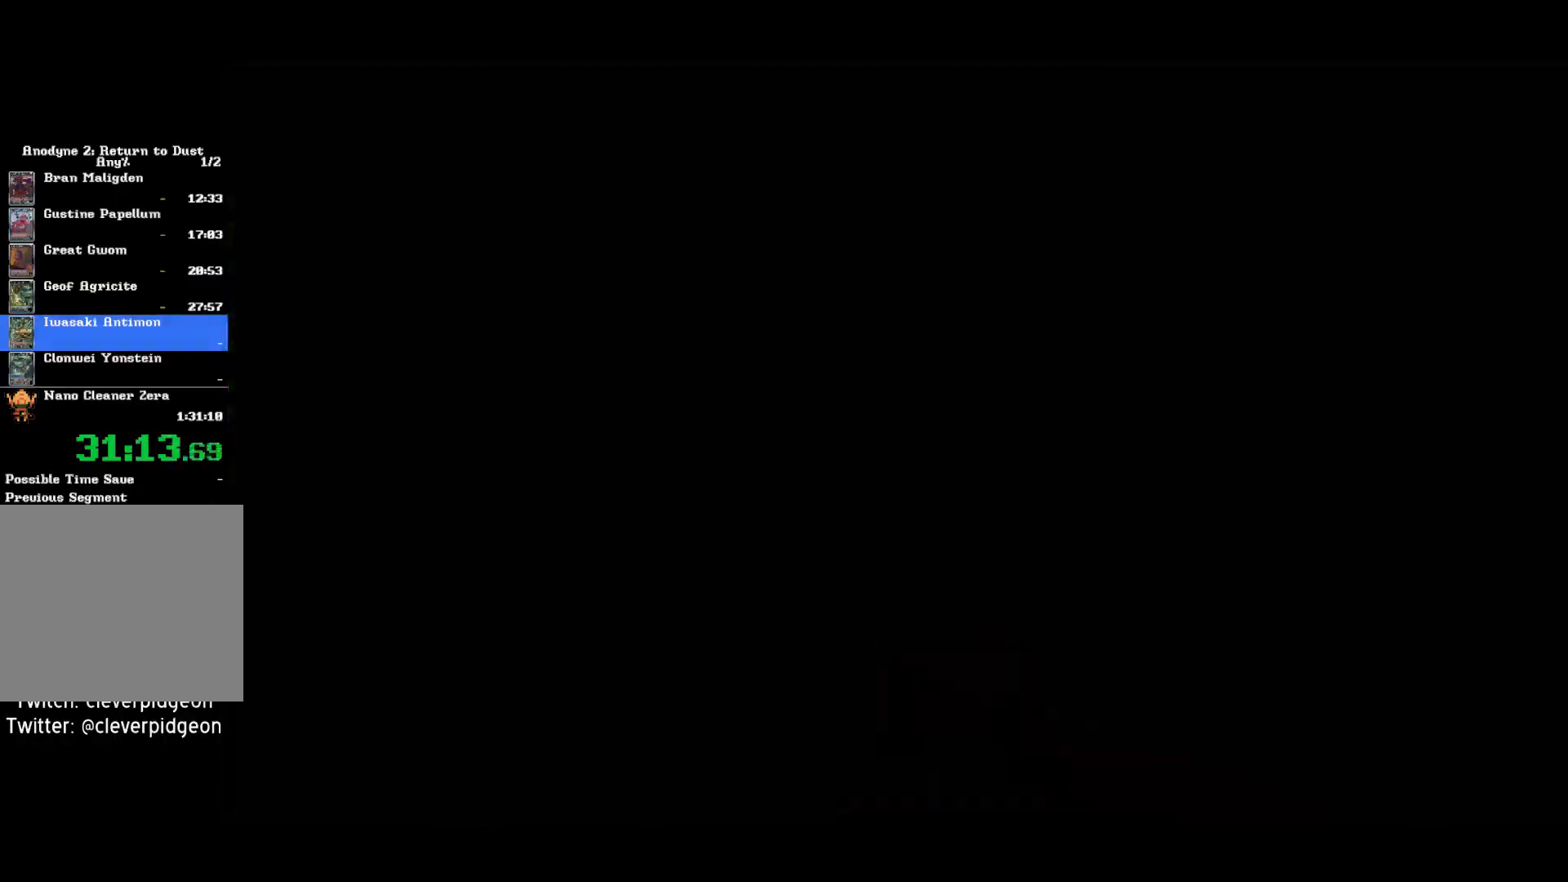
{"buttons": [], "left_stick": "center", "right_stick": "center", "events": [[283, "left_stick", "left"], [350, "left_stick", "center"]]}
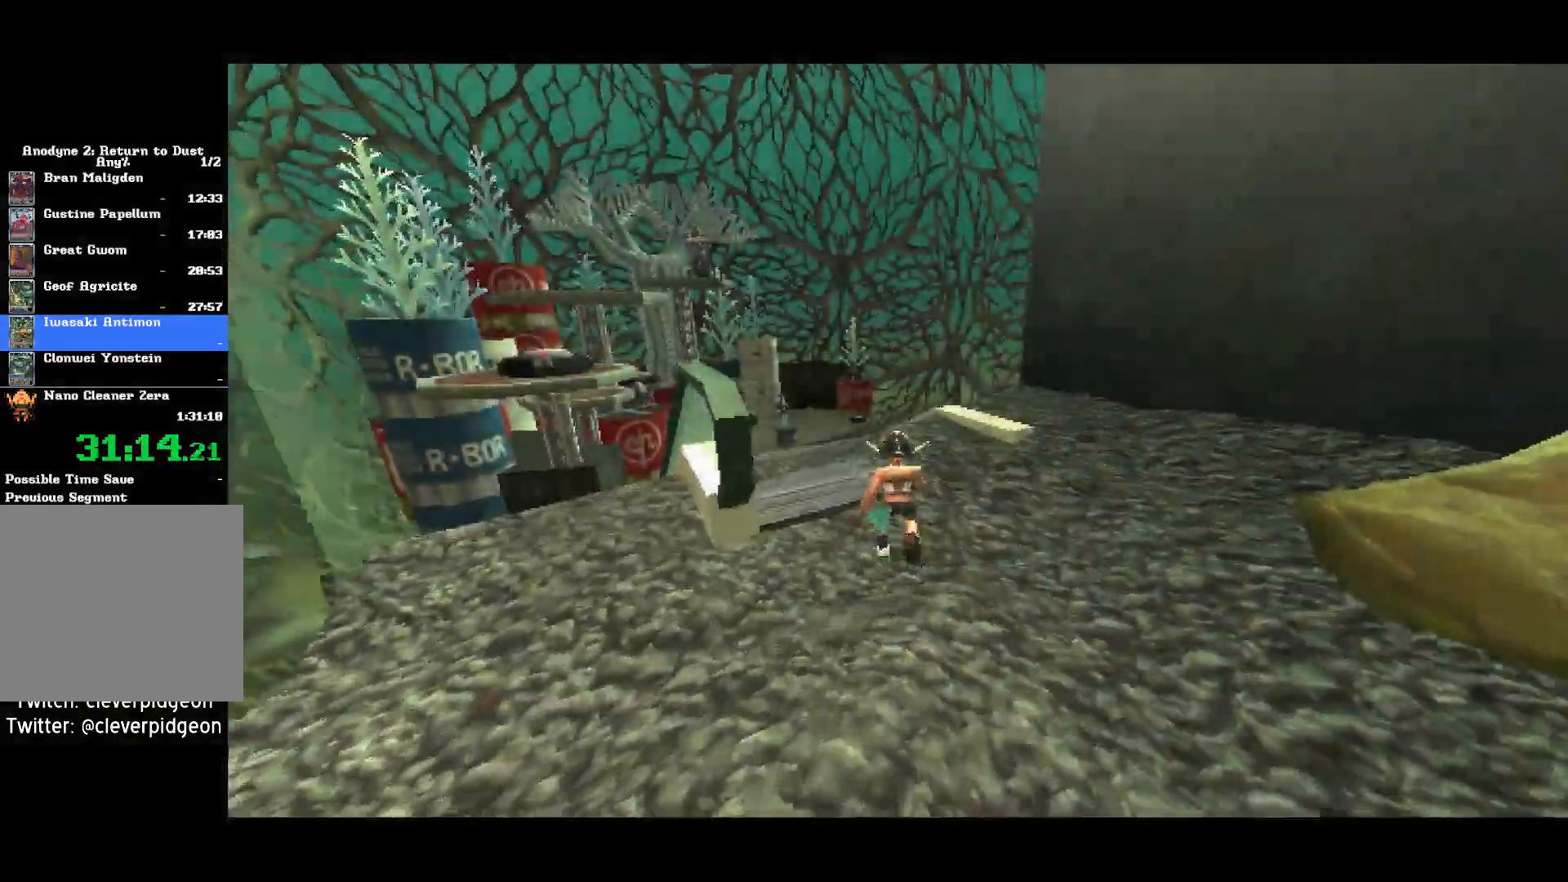
{"buttons": [], "left_stick": "up-left", "right_stick": "center", "events": [[50, "CROSS", "down"], [233, "left_stick", "up-left"], [250, "CROSS", "up"], [350, "CROSS", "down"], [483, "CROSS", "up"]]}